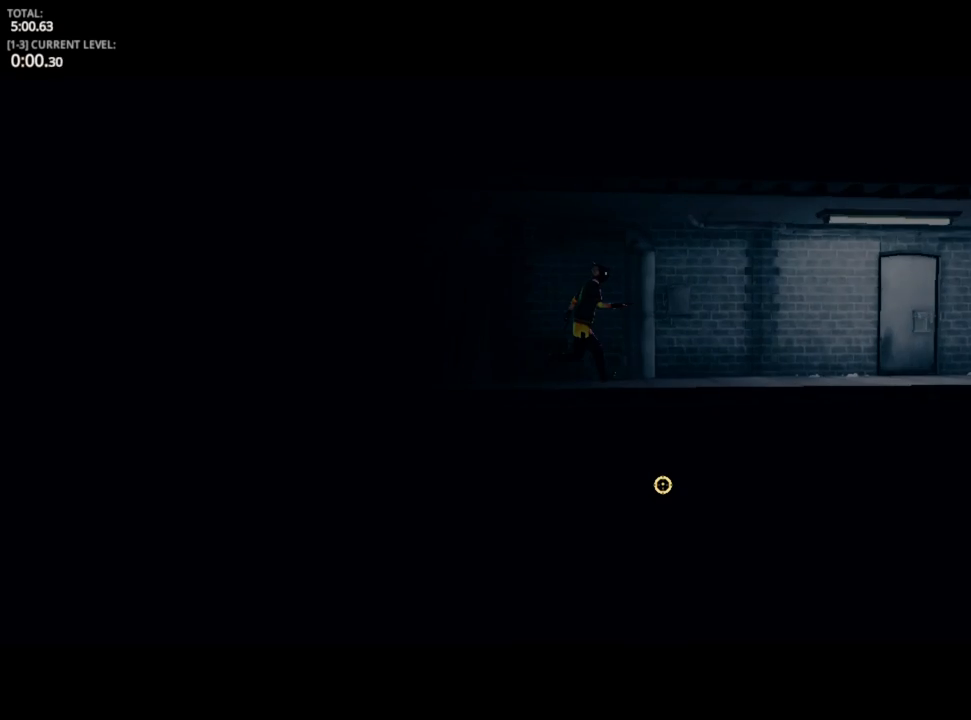
Gameplay with keyboard and mouse; each line is a JSON object with the keys and mouse buttons held at the frame after it. "events" lists presses ("down") and releases ("up") of "1", "2", "3", "4", "5", "a", "alt", "c", "caps_lock", "ctrl", "d", "e", "f", "g", "q", "r", "s", "shift", "space", "t", "tab", "v", "w", "x", "z", "mouse_left", "mouse_wheel" and "mouse_right" between this image and that frame as [ms after this image, input, new state], when the widget could be followed in between. "mouse_left", "mouse_wheel", "mouse_right" = the "left", "wheel", "right" buttons of the "mouse" list. No other keys are recorded. "wheel" means that the mouse wheel is clicked or scrolled. "mouse_move" is the direction in which the mouse moves at that frame (one of eight, or "still"), when it could be read.
{"keys": ["d"], "mouse": [], "mouse_move": "right", "events": [[17, "d", "down"], [450, "space", "down"], [483, "space", "up"]]}
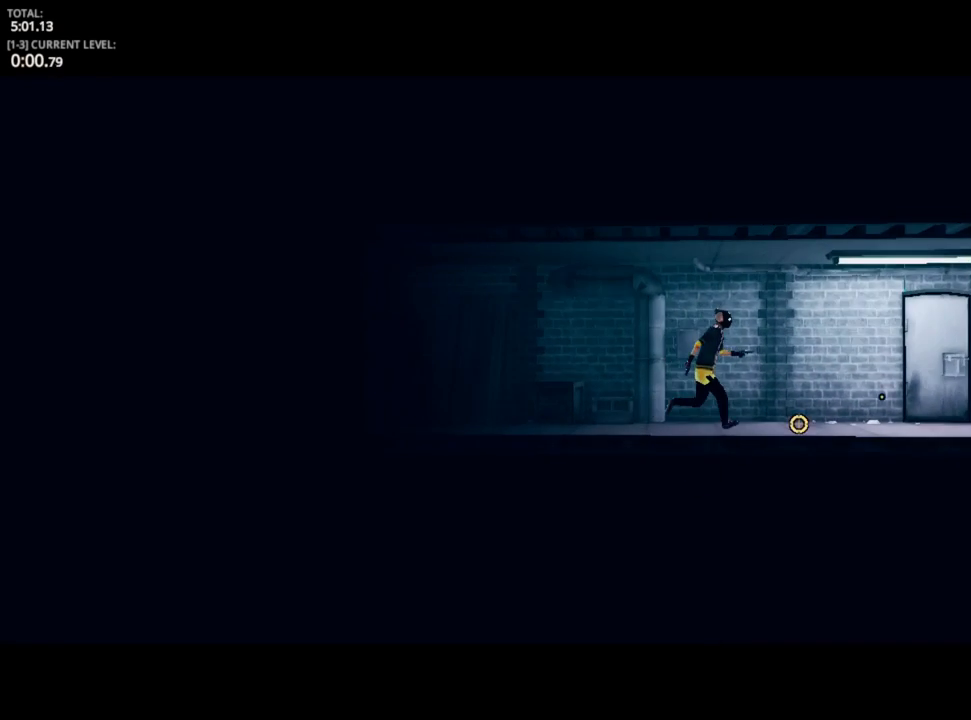
{"keys": ["d"], "mouse": [], "mouse_move": "still", "events": []}
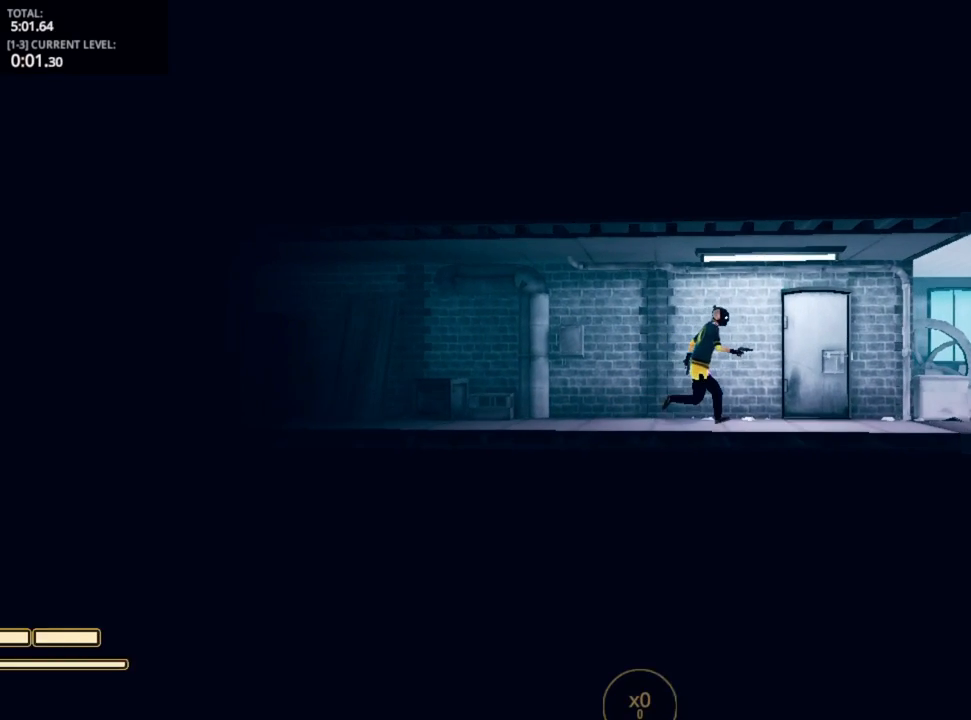
{"keys": ["d"], "mouse": [], "mouse_move": "up-right", "events": [[100, "space", "down"], [233, "space", "up"]]}
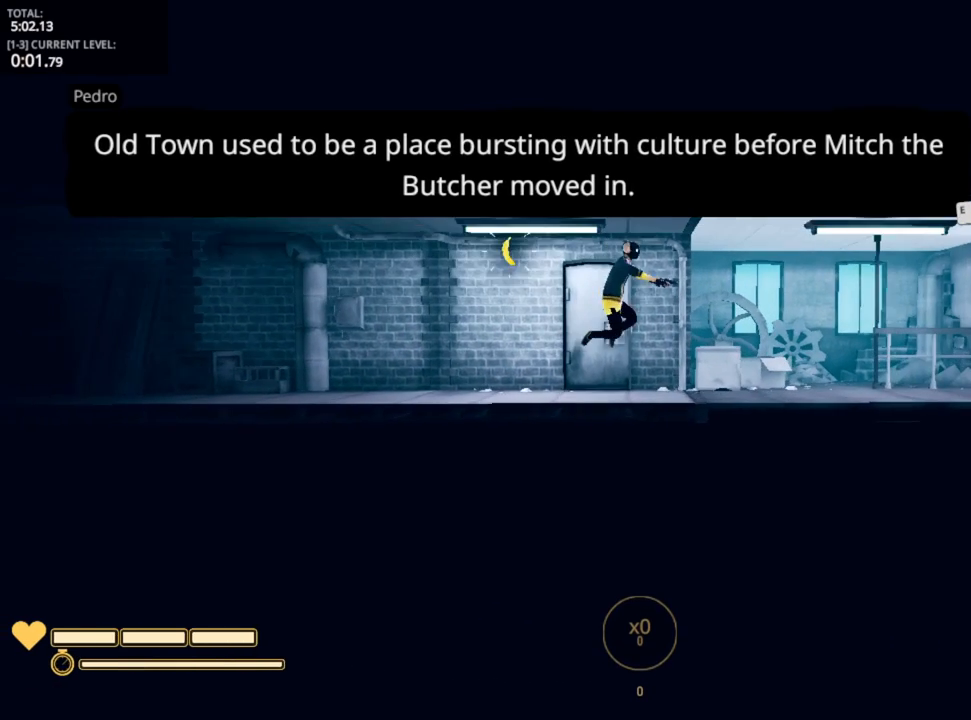
{"keys": ["d"], "mouse": [], "mouse_move": "still", "events": [[367, "space", "down"], [400, "space", "up"]]}
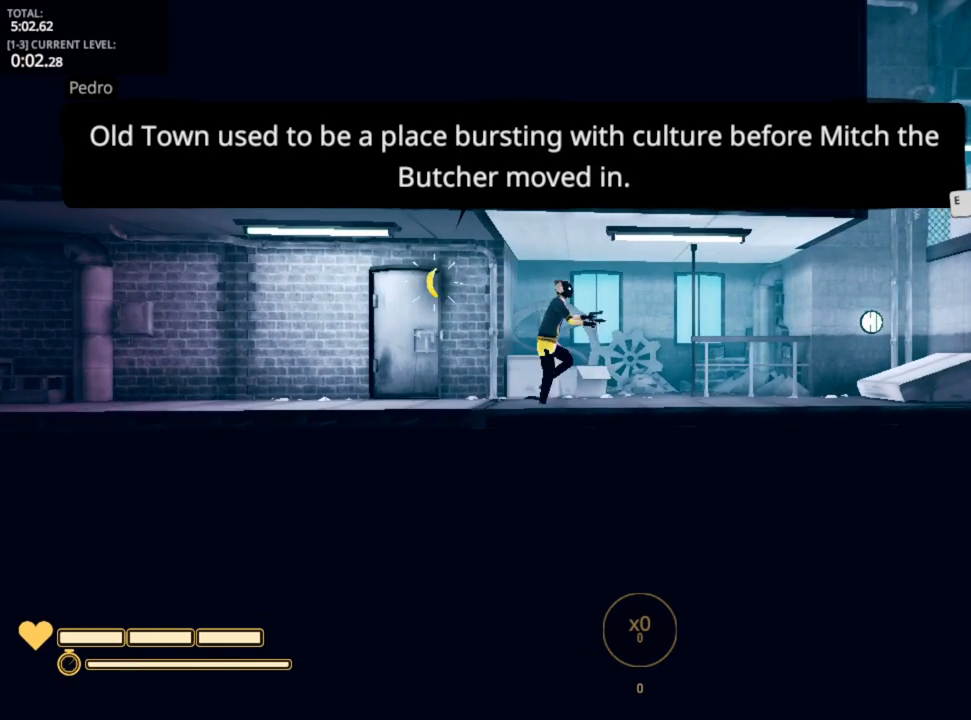
{"keys": ["d", "space"], "mouse": [], "mouse_move": "still", "events": [[500, "space", "down"]]}
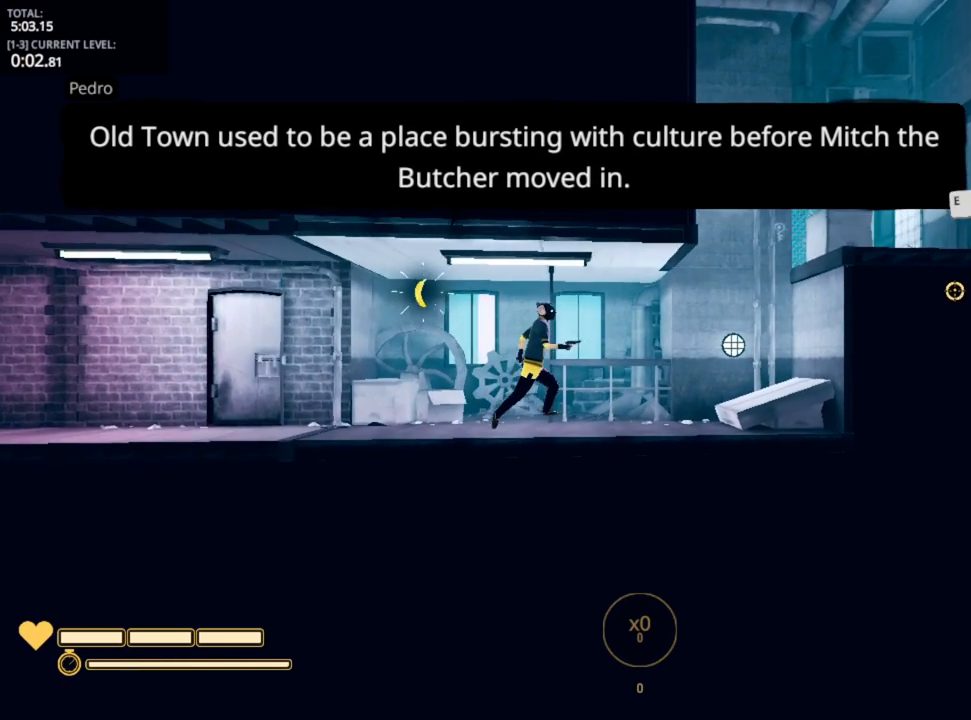
{"keys": ["d"], "mouse": [], "mouse_move": "up-left", "events": [[100, "space", "up"]]}
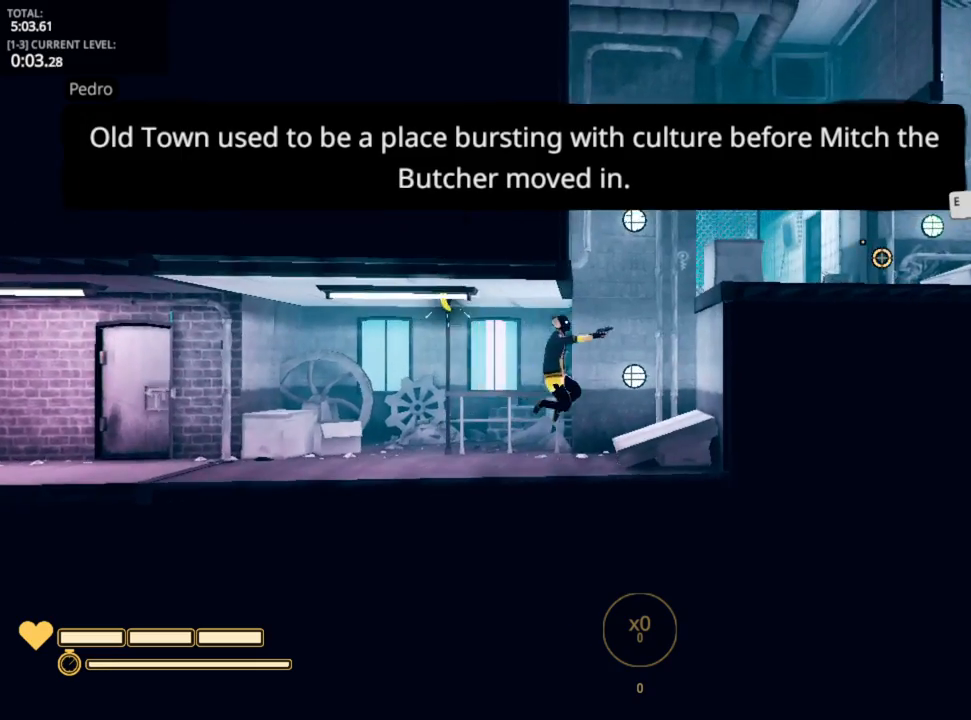
{"keys": ["d"], "mouse": [], "mouse_move": "still", "events": [[217, "space", "down"], [350, "space", "up"]]}
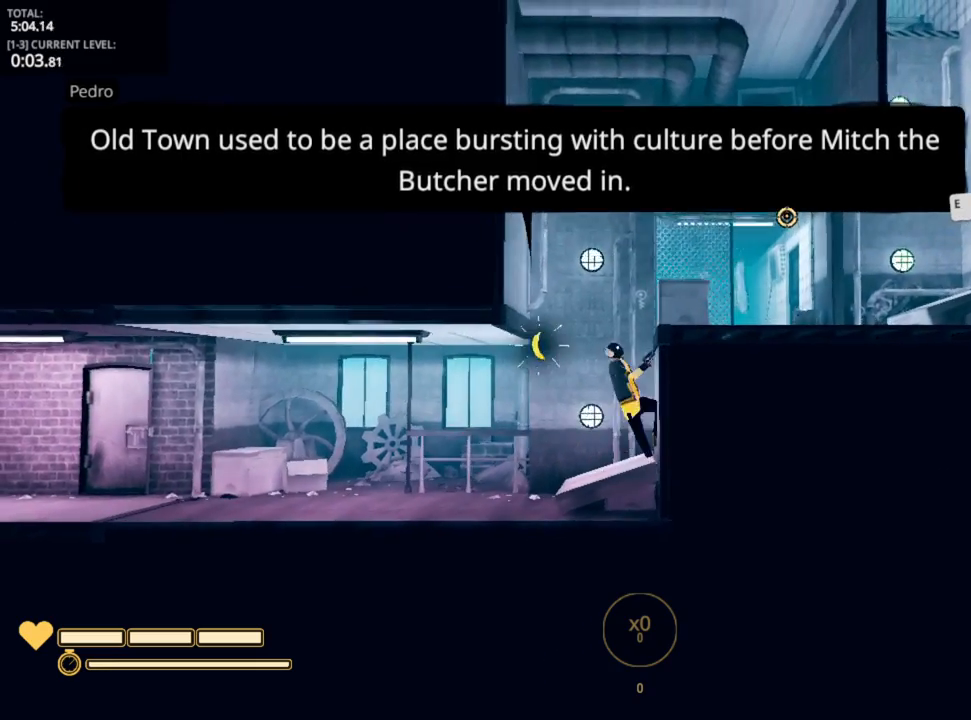
{"keys": ["a", "space"], "mouse": [], "mouse_move": "still", "events": [[50, "a", "down"], [50, "space", "down"], [100, "space", "up"], [133, "d", "up"], [467, "space", "down"]]}
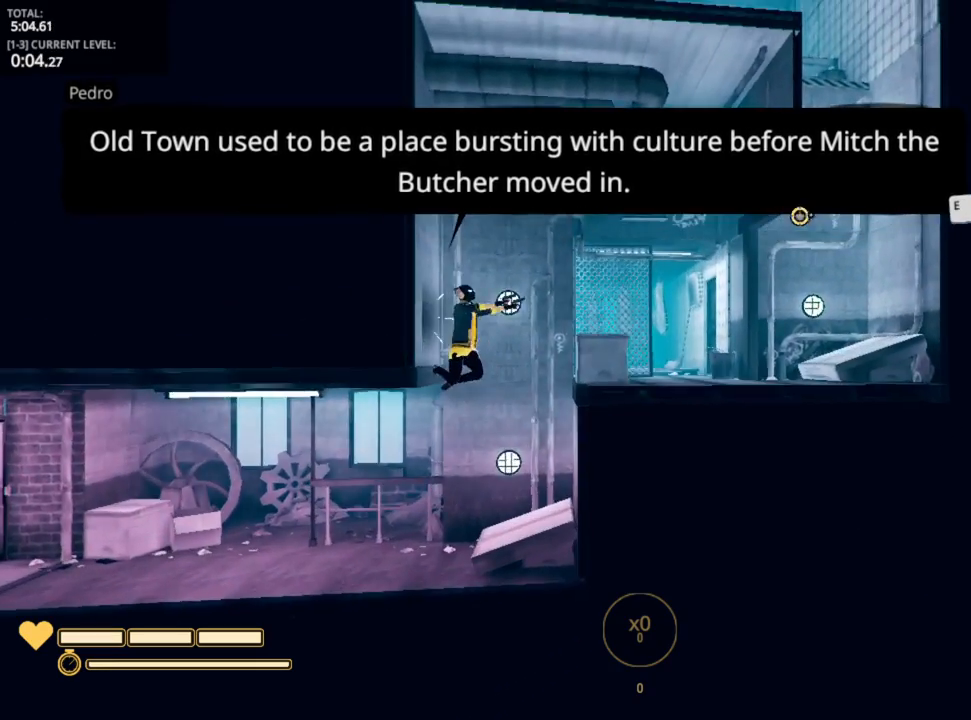
{"keys": ["d"], "mouse": [], "mouse_move": "still", "events": [[100, "a", "up"], [100, "d", "down"], [150, "space", "up"], [183, "w", "down"], [250, "w", "up"], [333, "d", "up"], [483, "d", "down"]]}
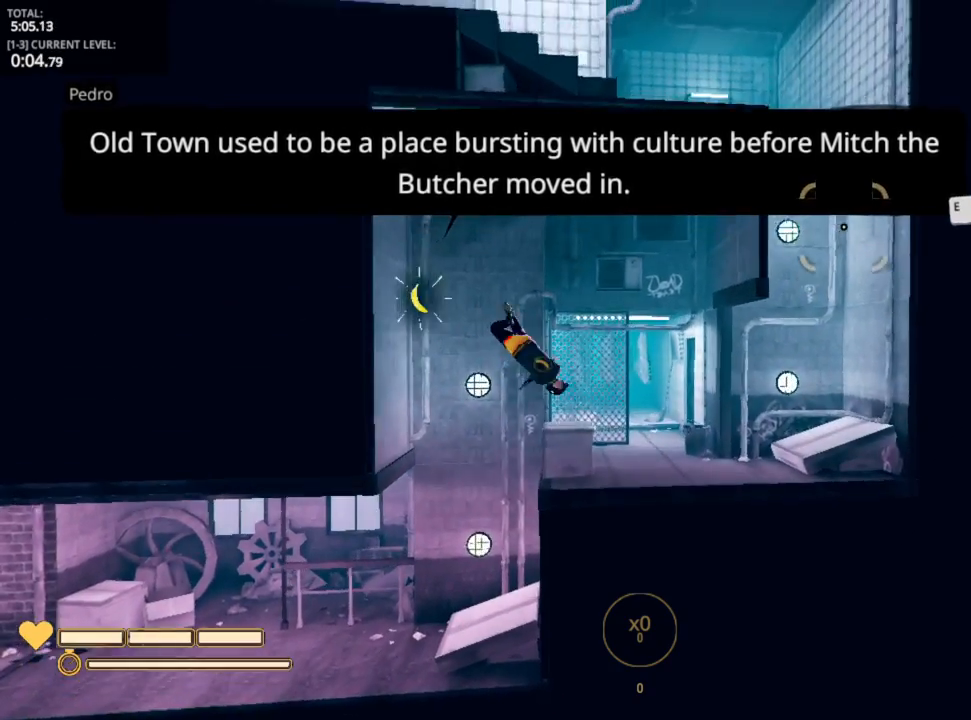
{"keys": ["d"], "mouse": [], "mouse_move": "still", "events": [[33, "d", "up"], [33, "e", "down"], [83, "e", "up"], [167, "e", "down"], [217, "e", "up"], [317, "e", "down"], [333, "e", "up"], [417, "d", "down"]]}
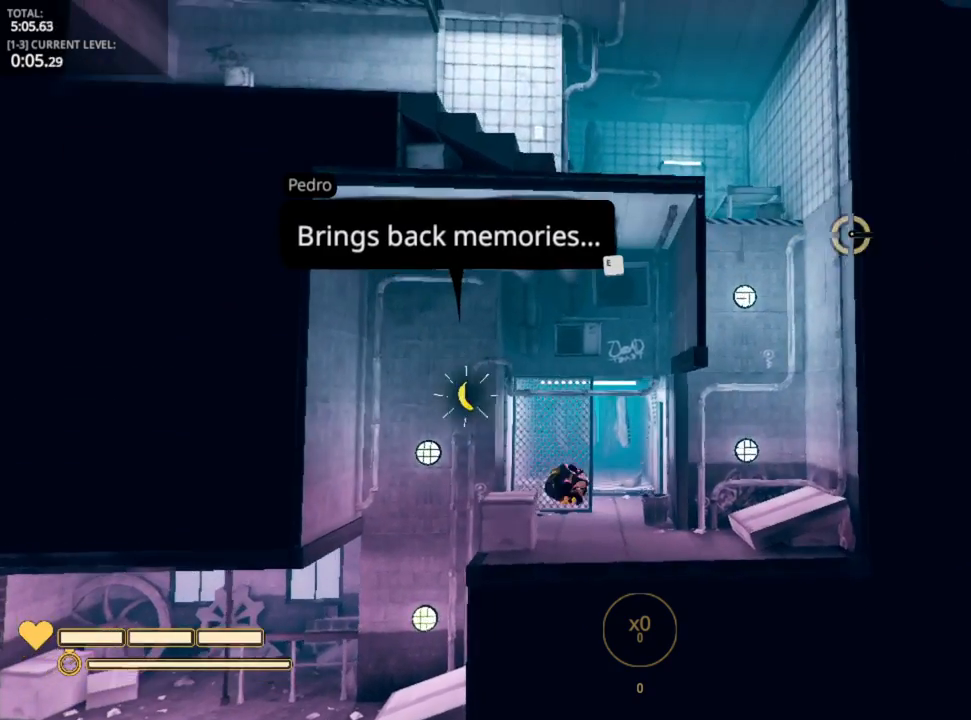
{"keys": ["d"], "mouse": [], "mouse_move": "still", "events": []}
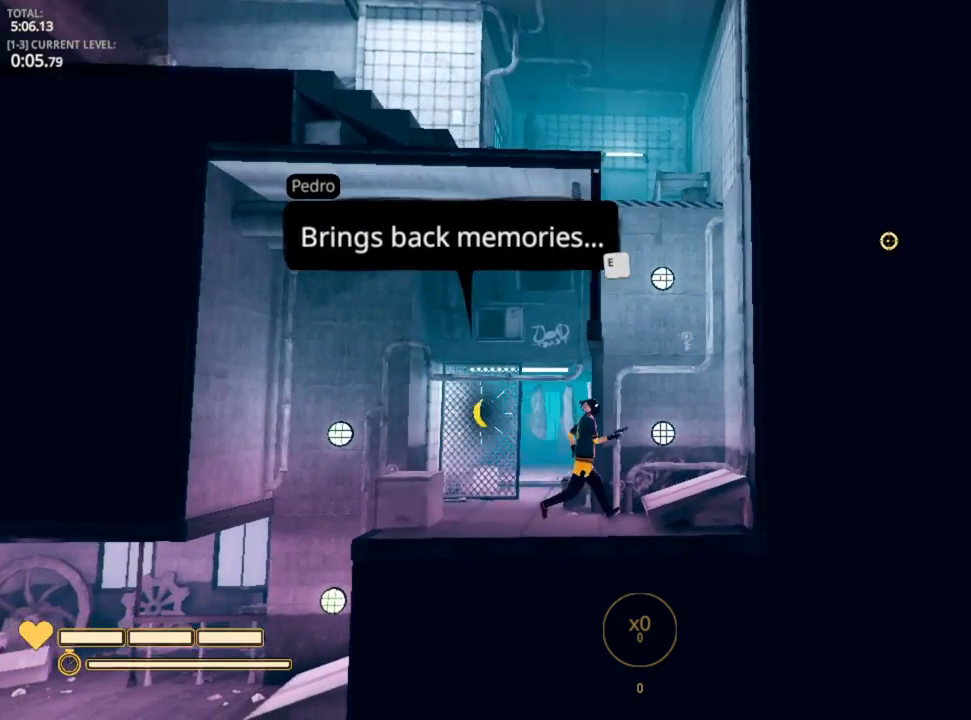
{"keys": ["d"], "mouse": [], "mouse_move": "left", "events": [[100, "e", "down"], [217, "e", "up"], [250, "e", "down"], [350, "space", "down"], [417, "e", "up"], [500, "space", "up"]]}
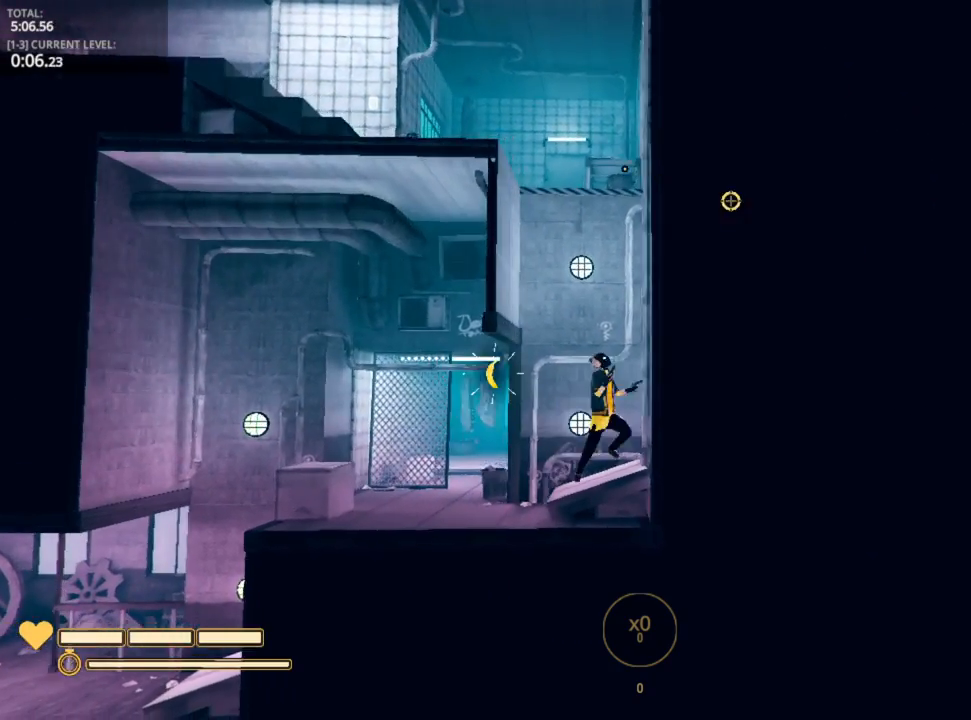
{"keys": ["a"], "mouse": [], "mouse_move": "left", "events": [[200, "space", "down"], [300, "a", "down"], [300, "space", "up"], [417, "d", "up"]]}
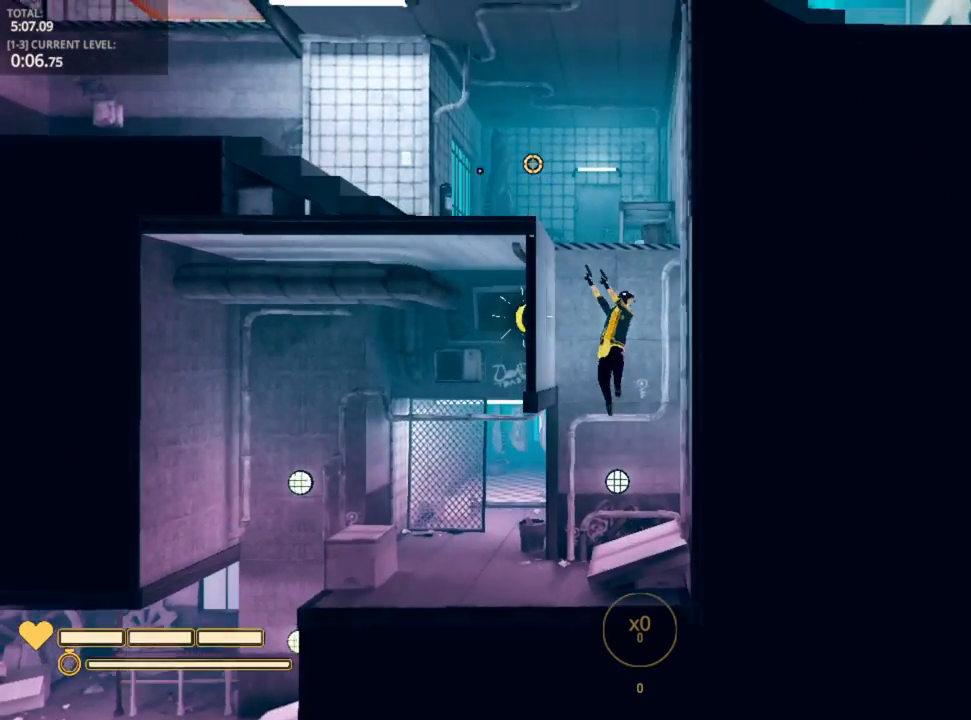
{"keys": ["d"], "mouse": [], "mouse_move": "still", "events": [[183, "d", "down"], [233, "space", "down"], [283, "a", "up"], [383, "space", "up"]]}
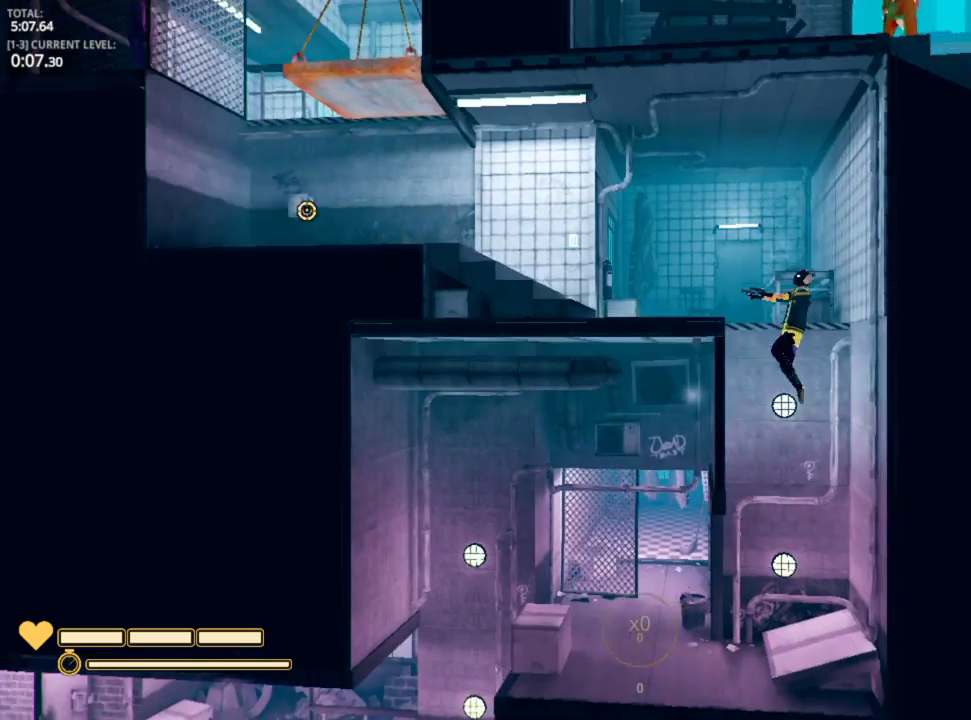
{"keys": ["a"], "mouse": [], "mouse_move": "still", "events": [[167, "a", "down"], [200, "space", "down"], [250, "d", "up"], [350, "space", "up"]]}
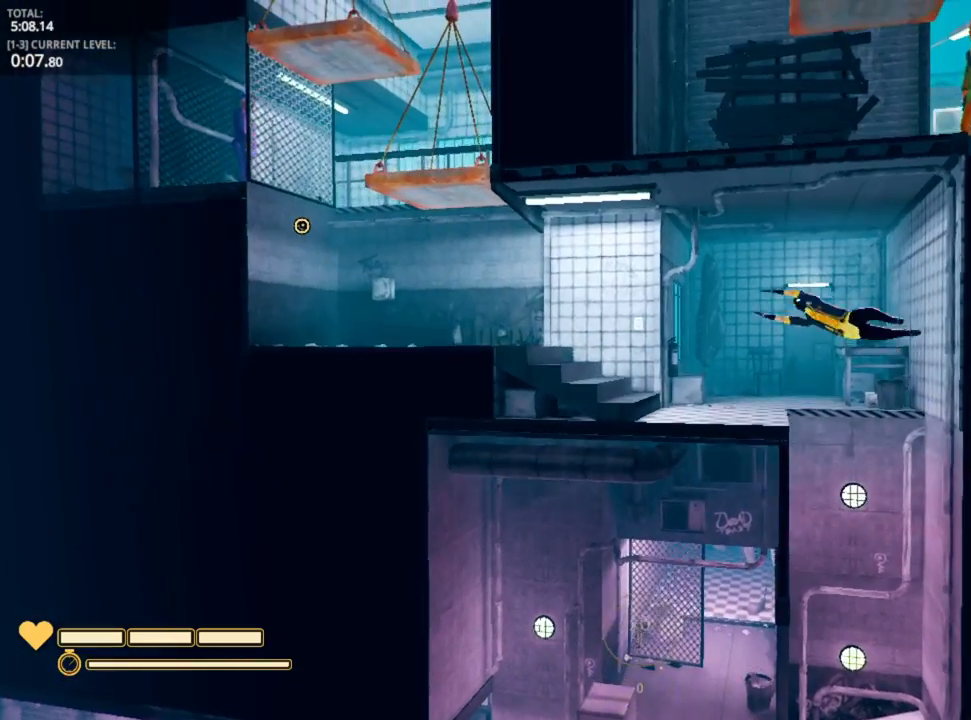
{"keys": ["a"], "mouse": [], "mouse_move": "down", "events": [[300, "r", "down"], [383, "r", "up"]]}
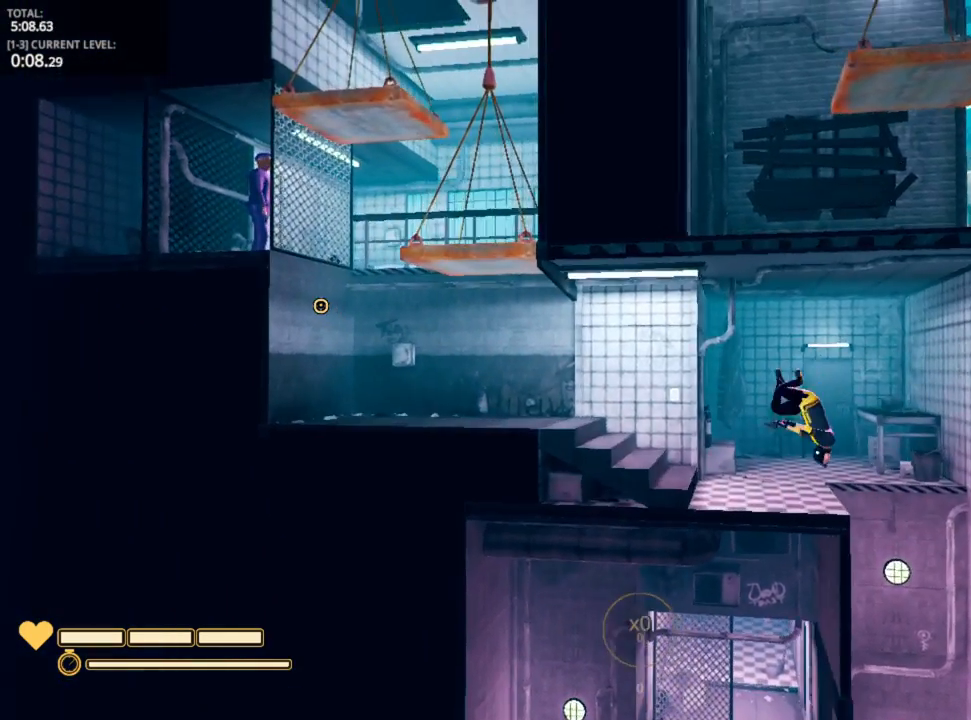
{"keys": ["a"], "mouse": [], "mouse_move": "still", "events": [[333, "space", "down"], [417, "space", "up"]]}
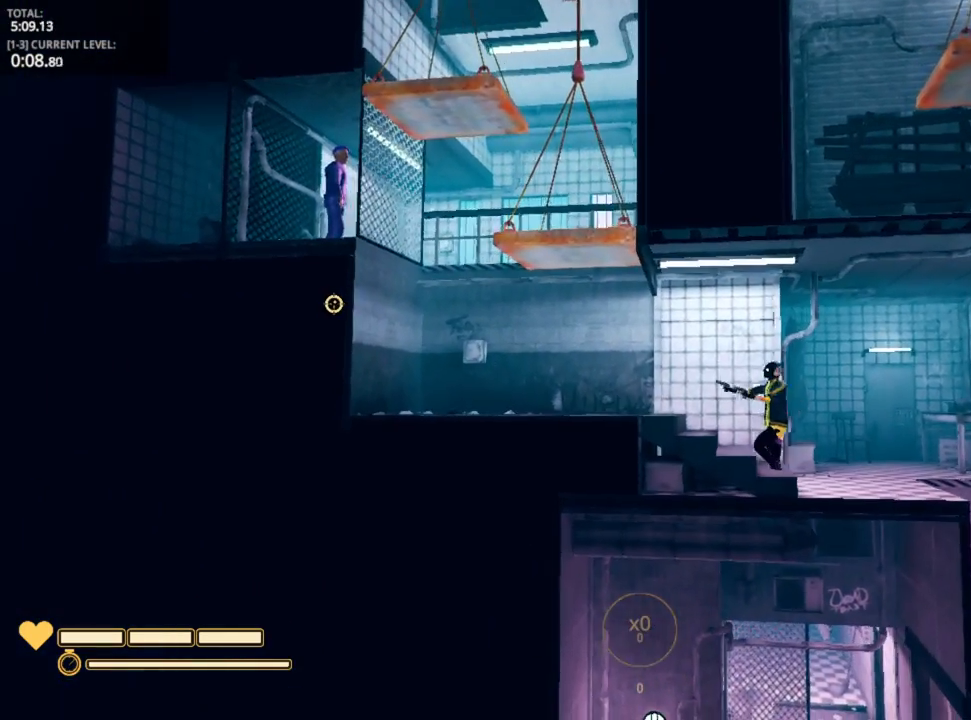
{"keys": ["a"], "mouse": [], "mouse_move": "still", "events": [[300, "space", "down"], [383, "space", "up"]]}
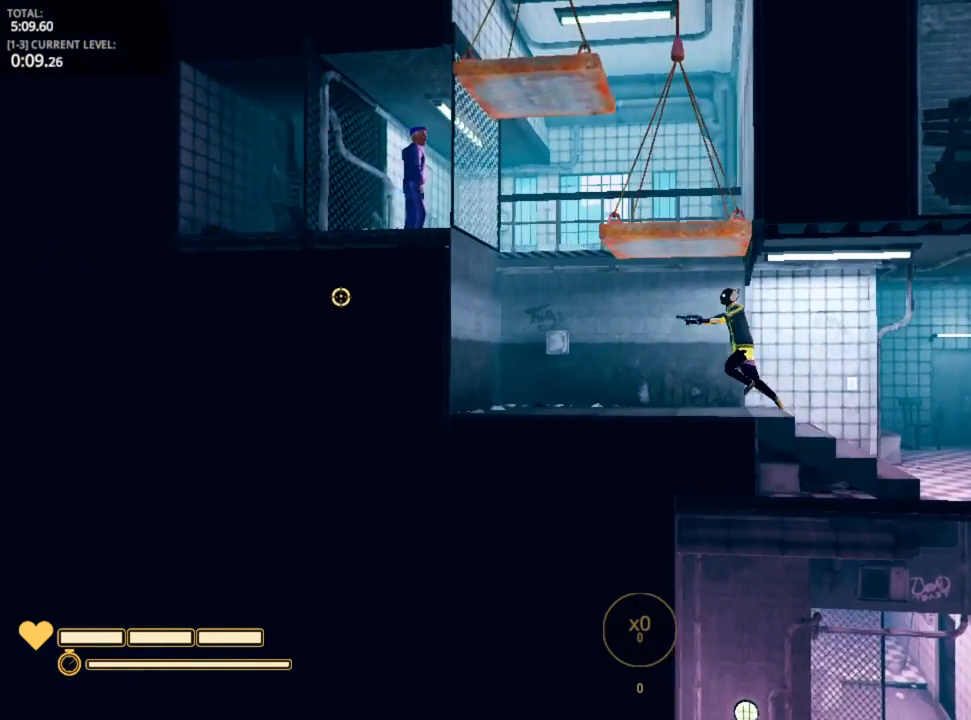
{"keys": ["a"], "mouse": [], "mouse_move": "up-right", "events": []}
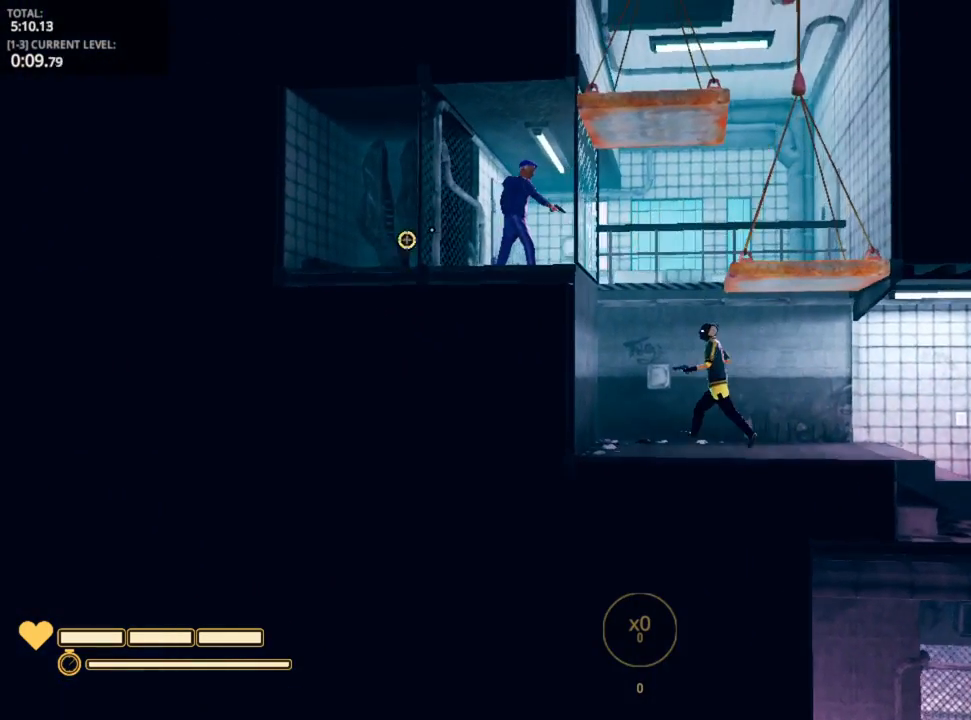
{"keys": ["d", "space"], "mouse": ["left"], "mouse_move": "down", "events": [[83, "space", "down"], [267, "space", "up"], [400, "d", "down"], [400, "space", "down"], [433, "mouse_left", "down"], [500, "a", "up"]]}
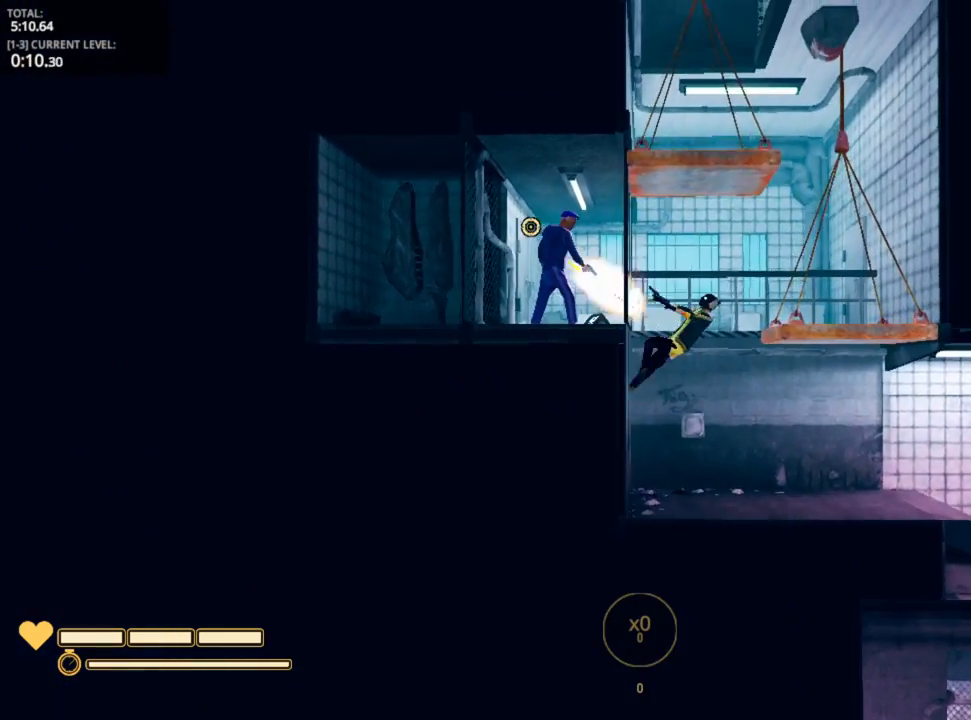
{"keys": ["d"], "mouse": [], "mouse_move": "still", "events": [[33, "mouse_left", "up"], [83, "space", "up"], [133, "mouse_left", "down"], [183, "mouse_left", "up"], [267, "mouse_left", "down"], [317, "mouse_left", "up"], [400, "mouse_left", "down"], [450, "mouse_left", "up"]]}
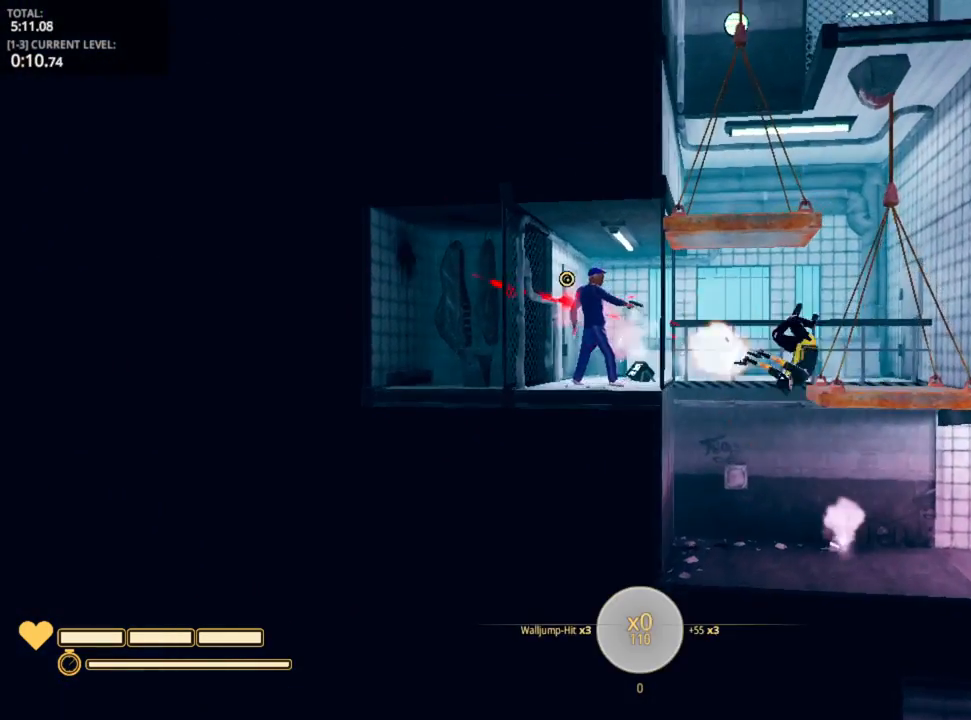
{"keys": ["d", "space"], "mouse": [], "mouse_move": "right", "events": [[200, "mouse_left", "down"], [233, "mouse_left", "up"], [433, "space", "down"]]}
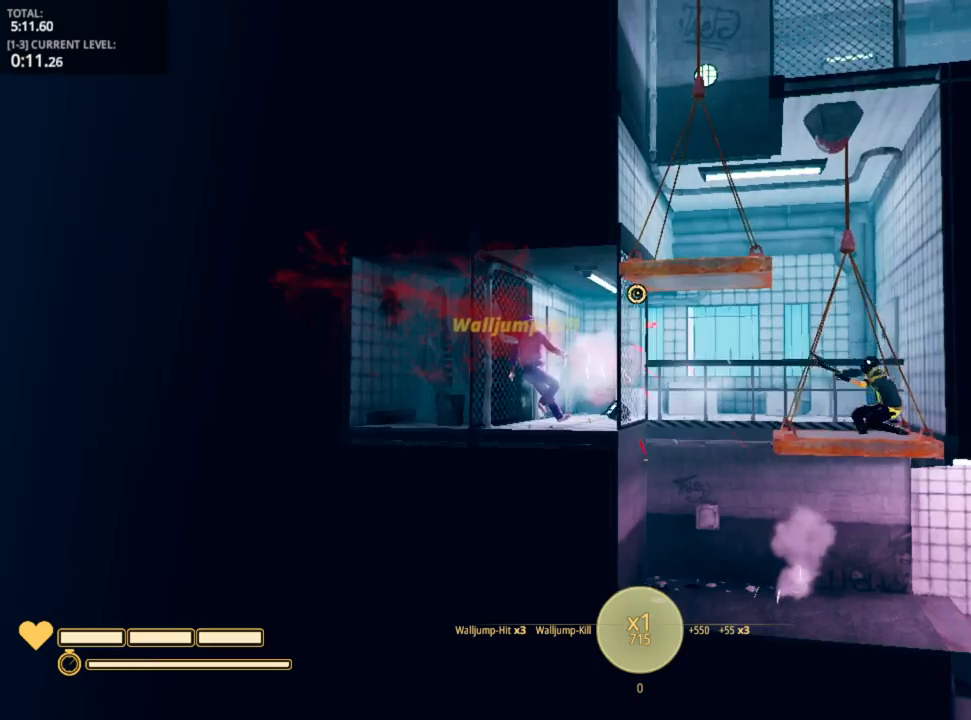
{"keys": ["d"], "mouse": [], "mouse_move": "still", "events": [[117, "space", "up"], [267, "r", "down"], [267, "space", "down"], [350, "space", "up"], [450, "r", "up"]]}
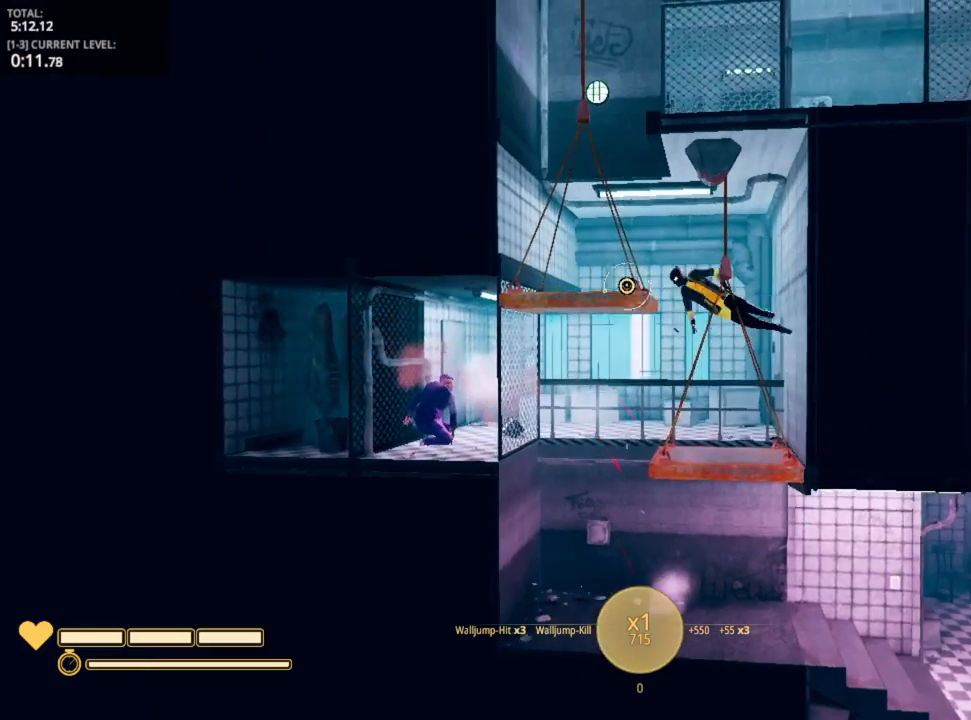
{"keys": ["a"], "mouse": [], "mouse_move": "right", "events": [[67, "a", "down"], [83, "space", "down"], [183, "d", "up"], [200, "space", "up"]]}
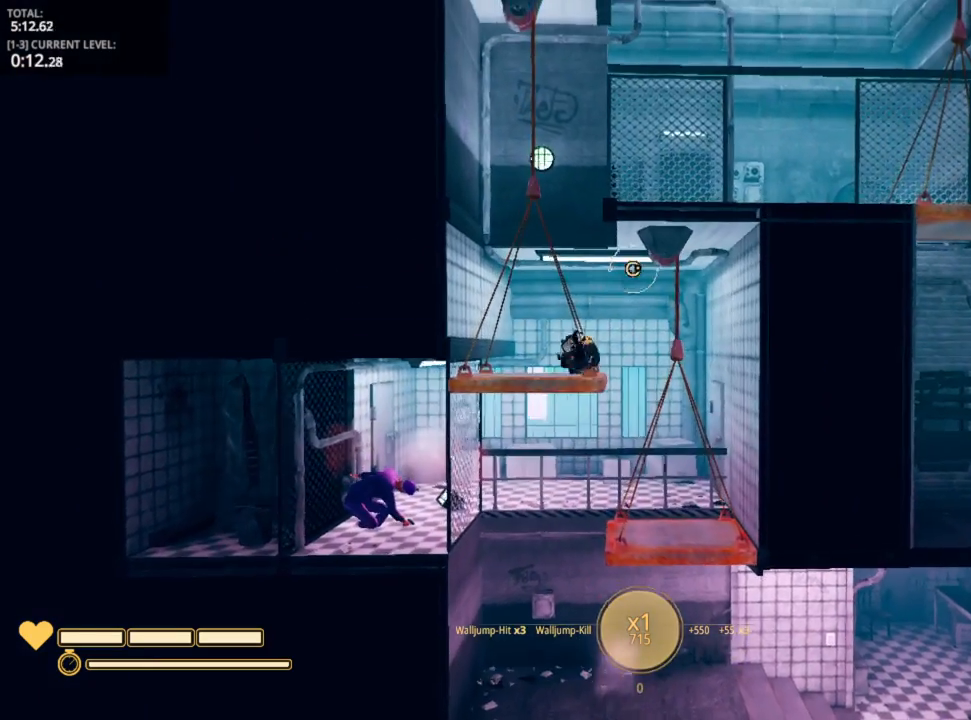
{"keys": ["a", "space"], "mouse": [], "mouse_move": "still", "events": [[250, "space", "down"]]}
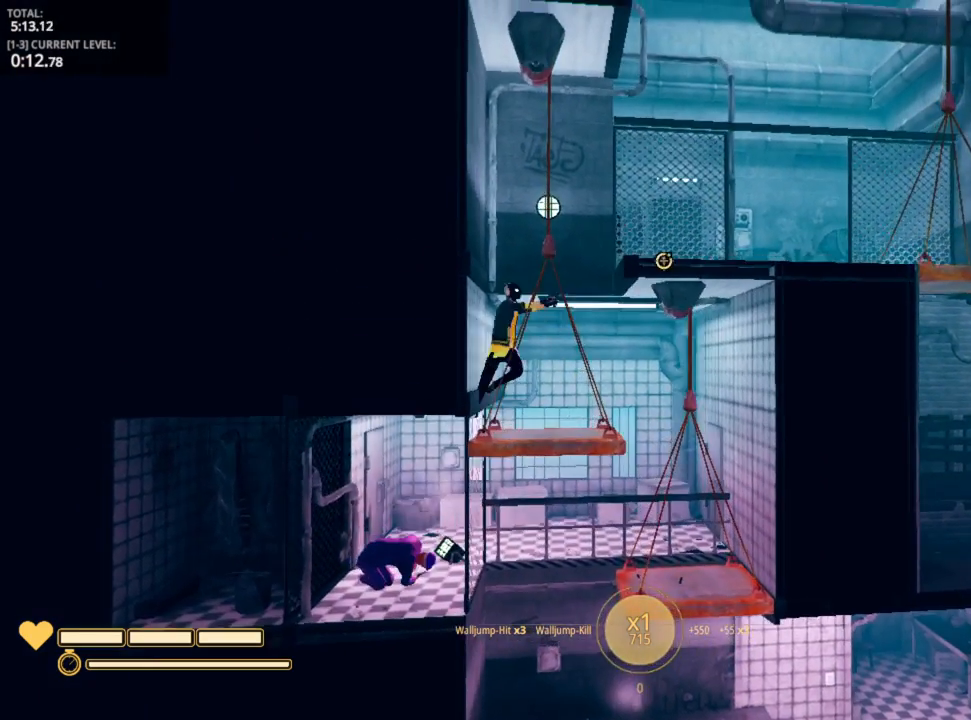
{"keys": ["d"], "mouse": [], "mouse_move": "right", "events": [[17, "space", "up"], [150, "space", "down"], [217, "d", "down"], [250, "a", "up"], [417, "space", "up"]]}
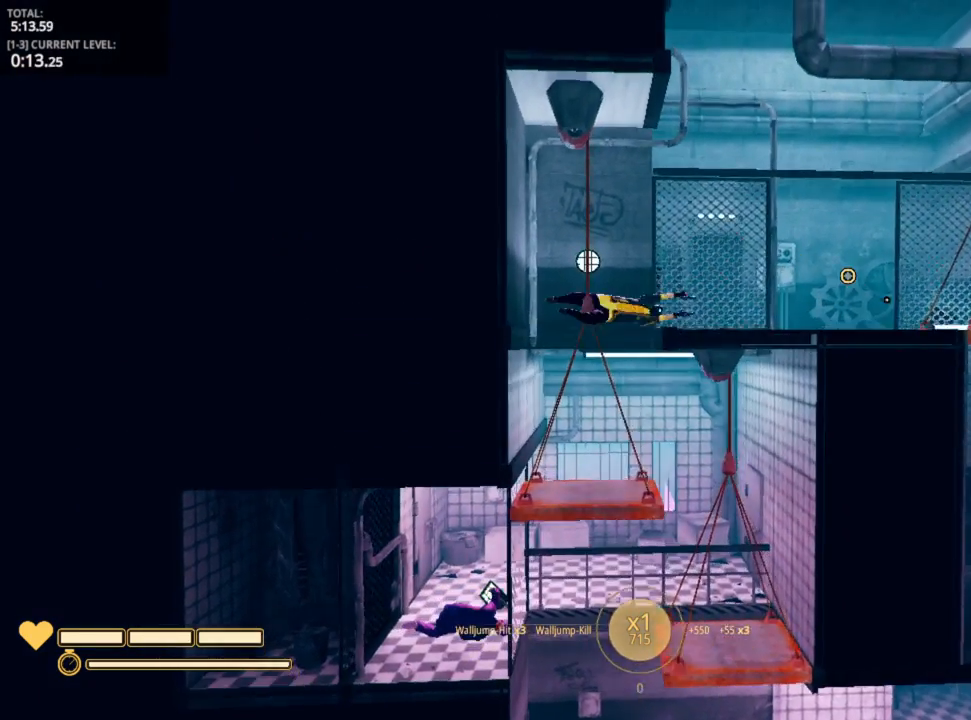
{"keys": ["d"], "mouse": [], "mouse_move": "still", "events": []}
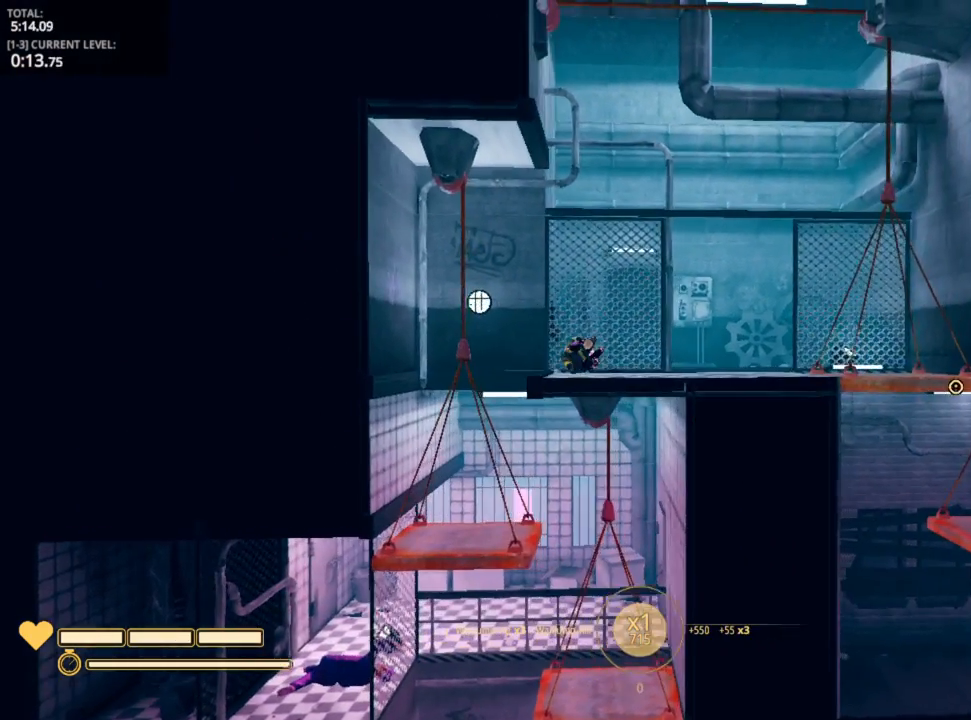
{"keys": ["d"], "mouse": [], "mouse_move": "still", "events": [[83, "space", "down"], [183, "space", "up"]]}
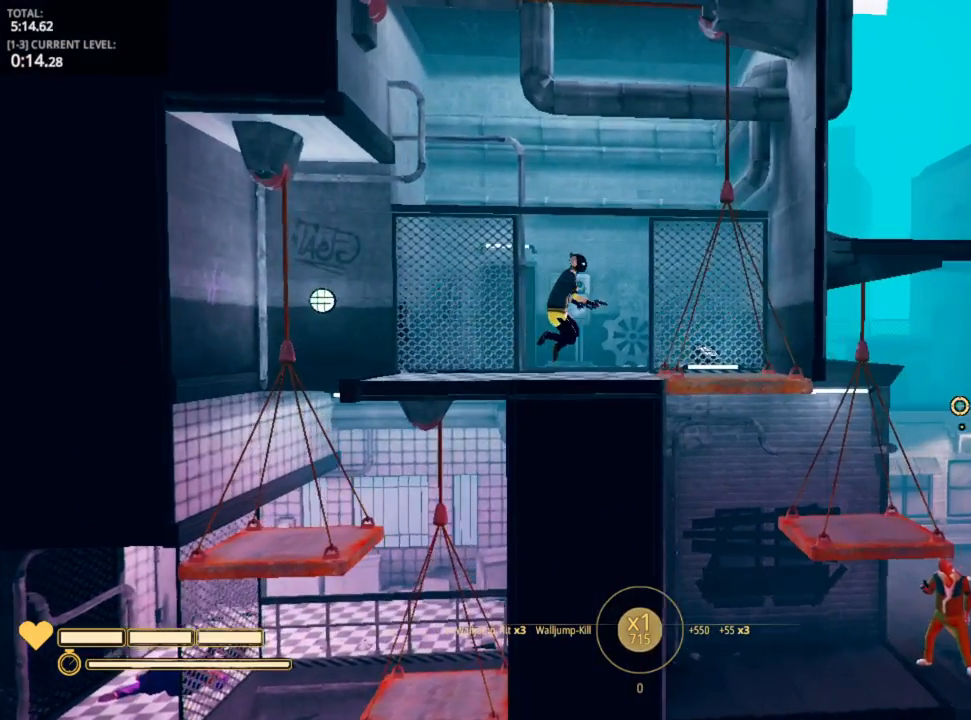
{"keys": ["d"], "mouse": [], "mouse_move": "still", "events": []}
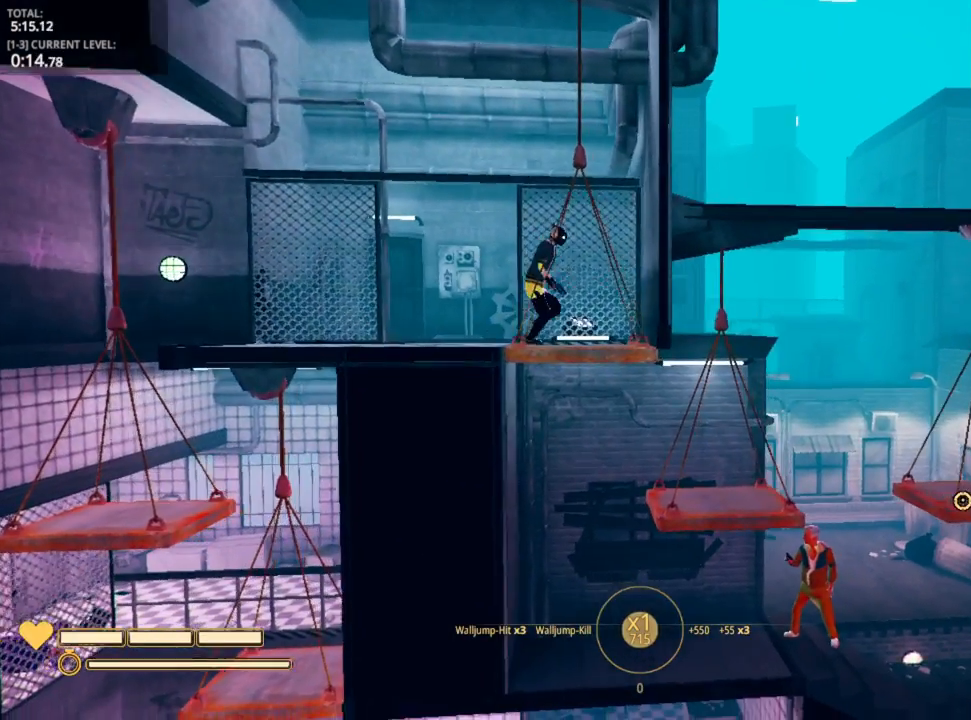
{"keys": ["shift"], "mouse": [], "mouse_move": "left", "events": [[33, "d", "up"], [117, "shift", "down"]]}
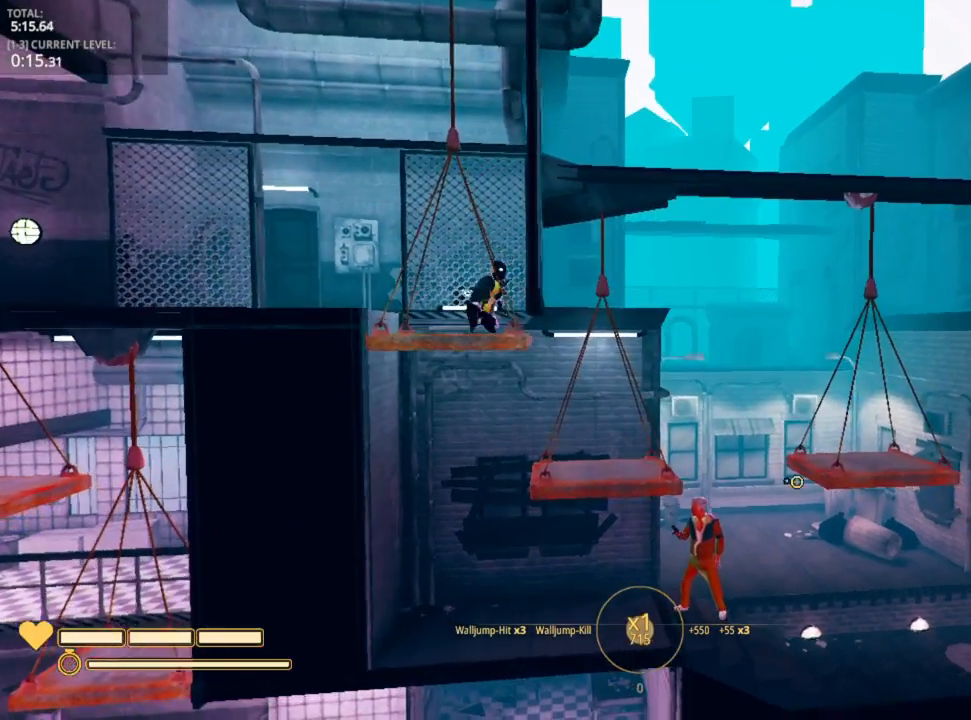
{"keys": ["d", "shift"], "mouse": [], "mouse_move": "still", "events": [[333, "d", "down"]]}